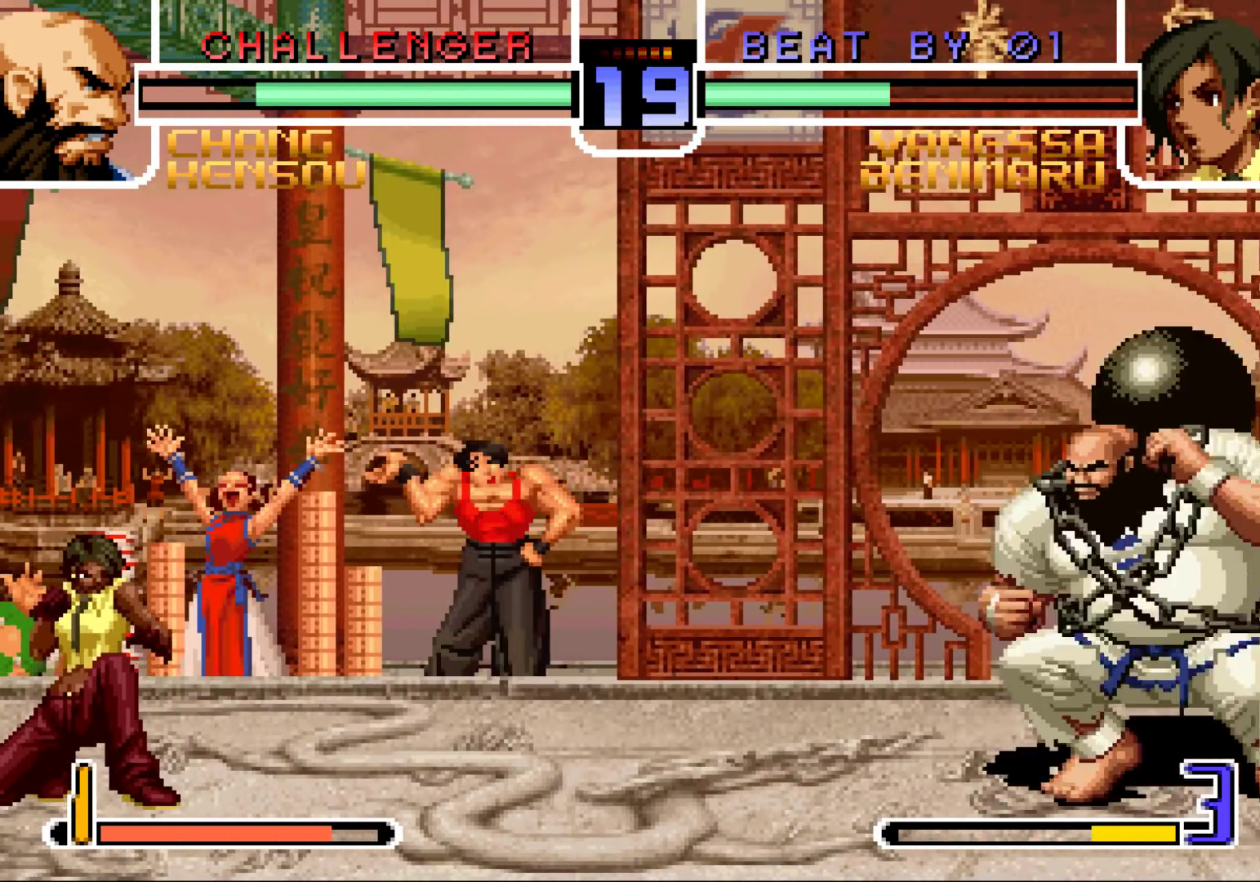
Gameplay with a controller (arcade stick); each line is a JSON object with the inputs held at the frame after it. "events" lists button and stick changes between this image and that frame as [ms after this image, input, new state], when the widget could be followed in between. Not read: L3 R3.
{"buttons": [], "left_stick": "down-left", "events": []}
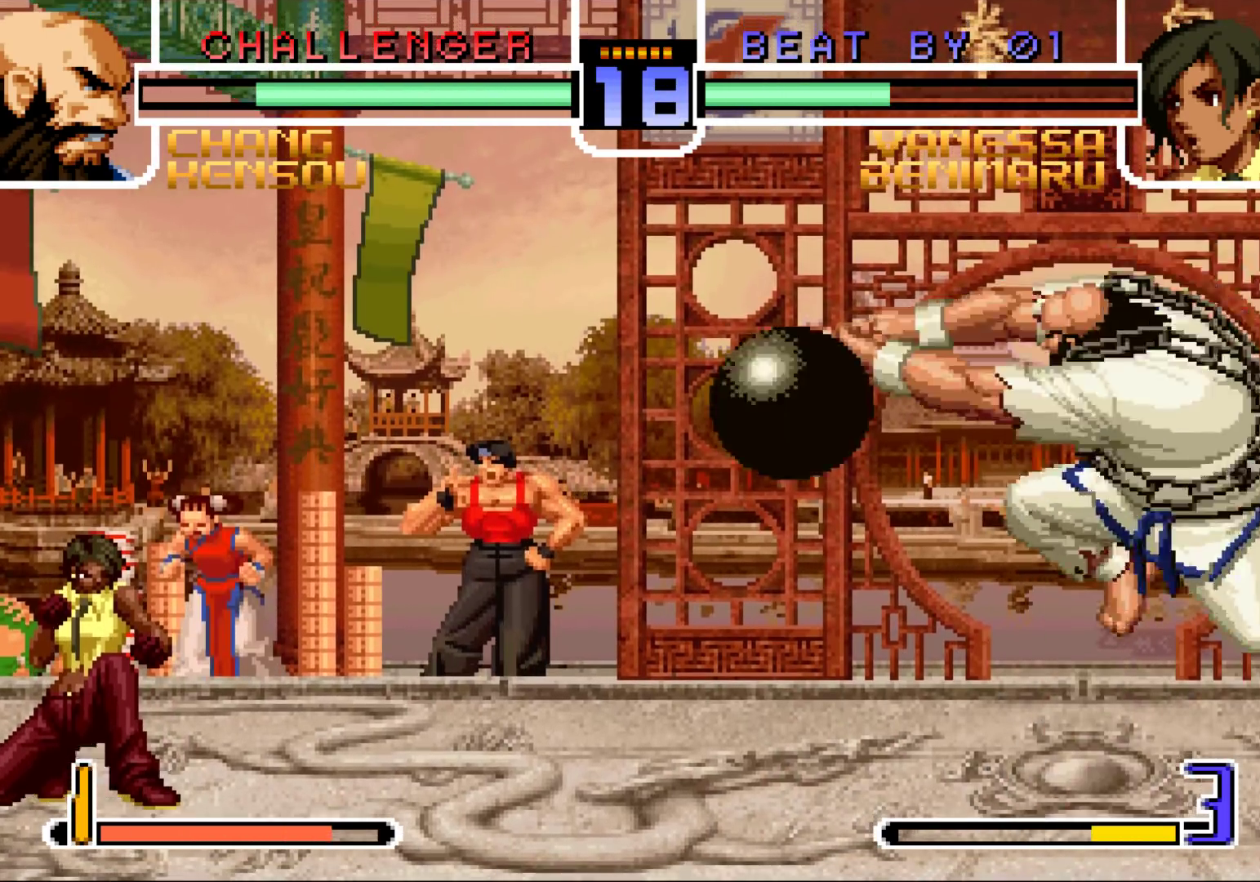
{"buttons": ["R1"], "left_stick": "down", "events": [[400, "R1", "down"], [400, "left_stick", "right"], [500, "left_stick", "down"]]}
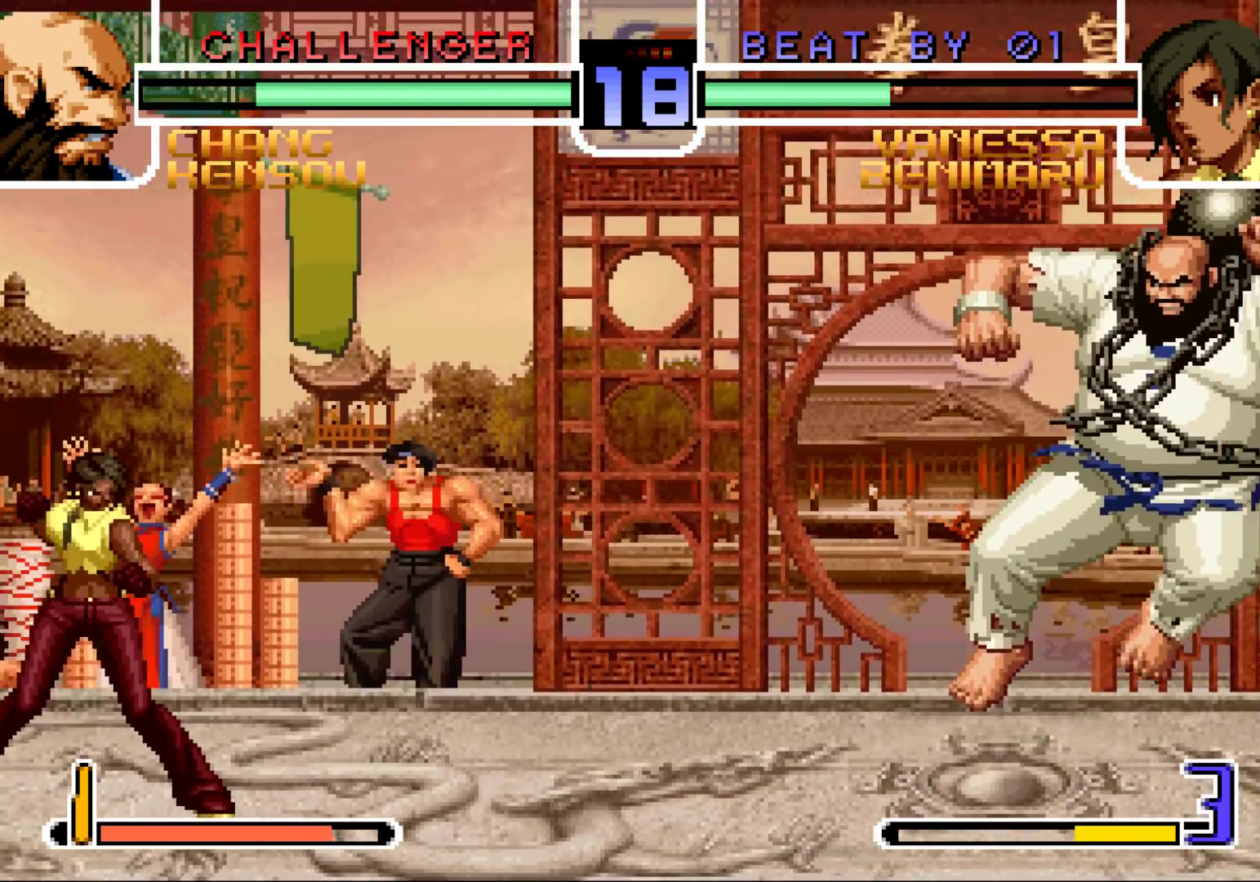
{"buttons": [], "left_stick": "down-left", "events": [[17, "R1", "up"], [50, "left_stick", "down-left"]]}
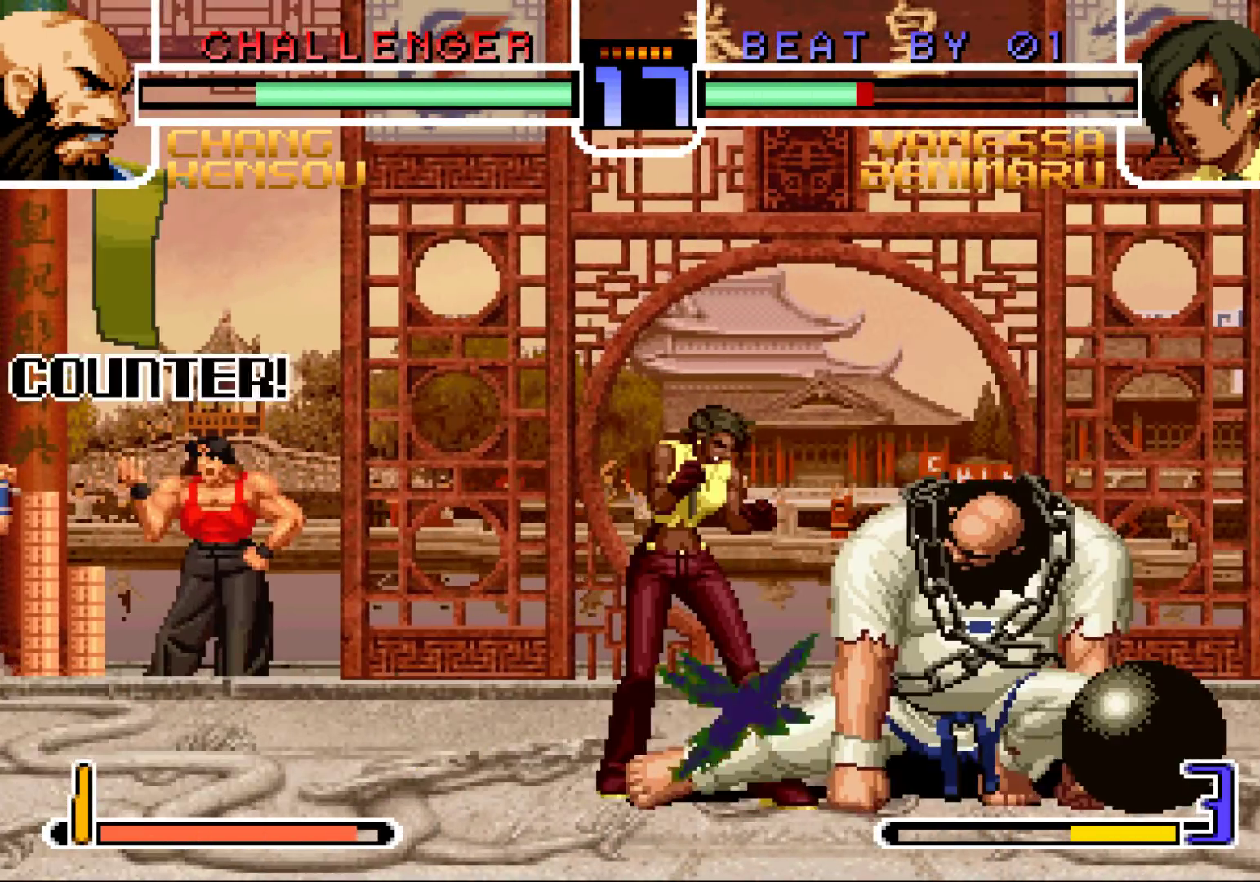
{"buttons": [], "left_stick": "down-left", "events": []}
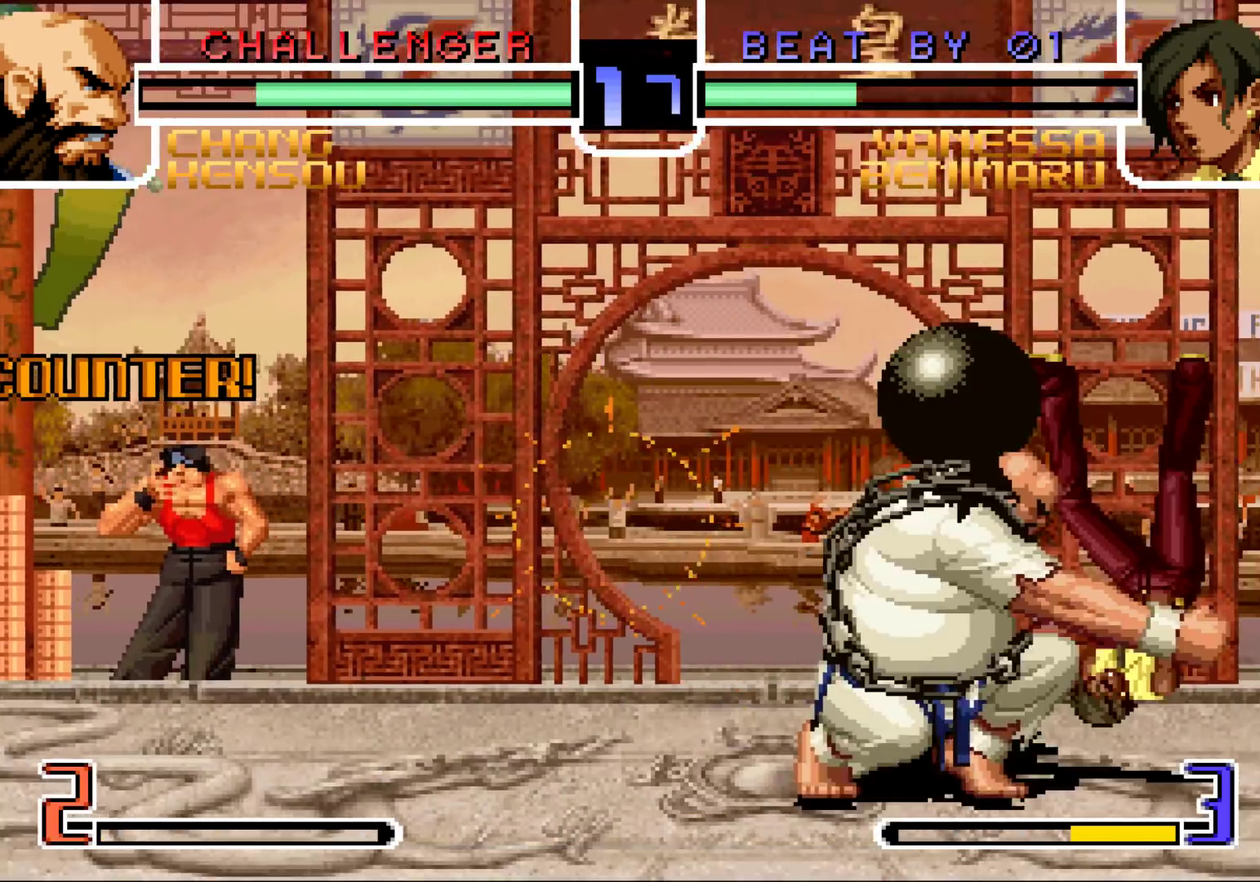
{"buttons": [], "left_stick": "down-left", "events": []}
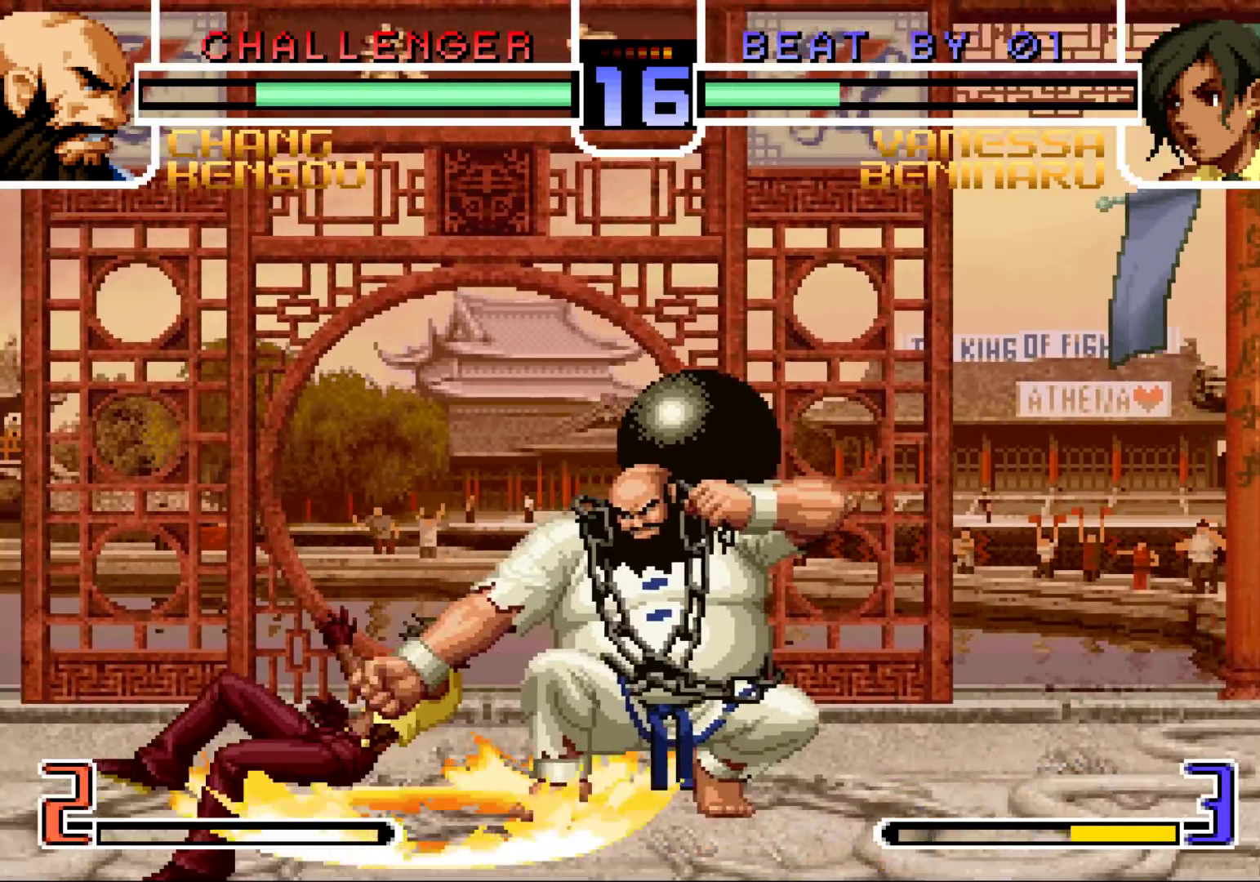
{"buttons": [], "left_stick": "center", "events": [[167, "left_stick", "center"]]}
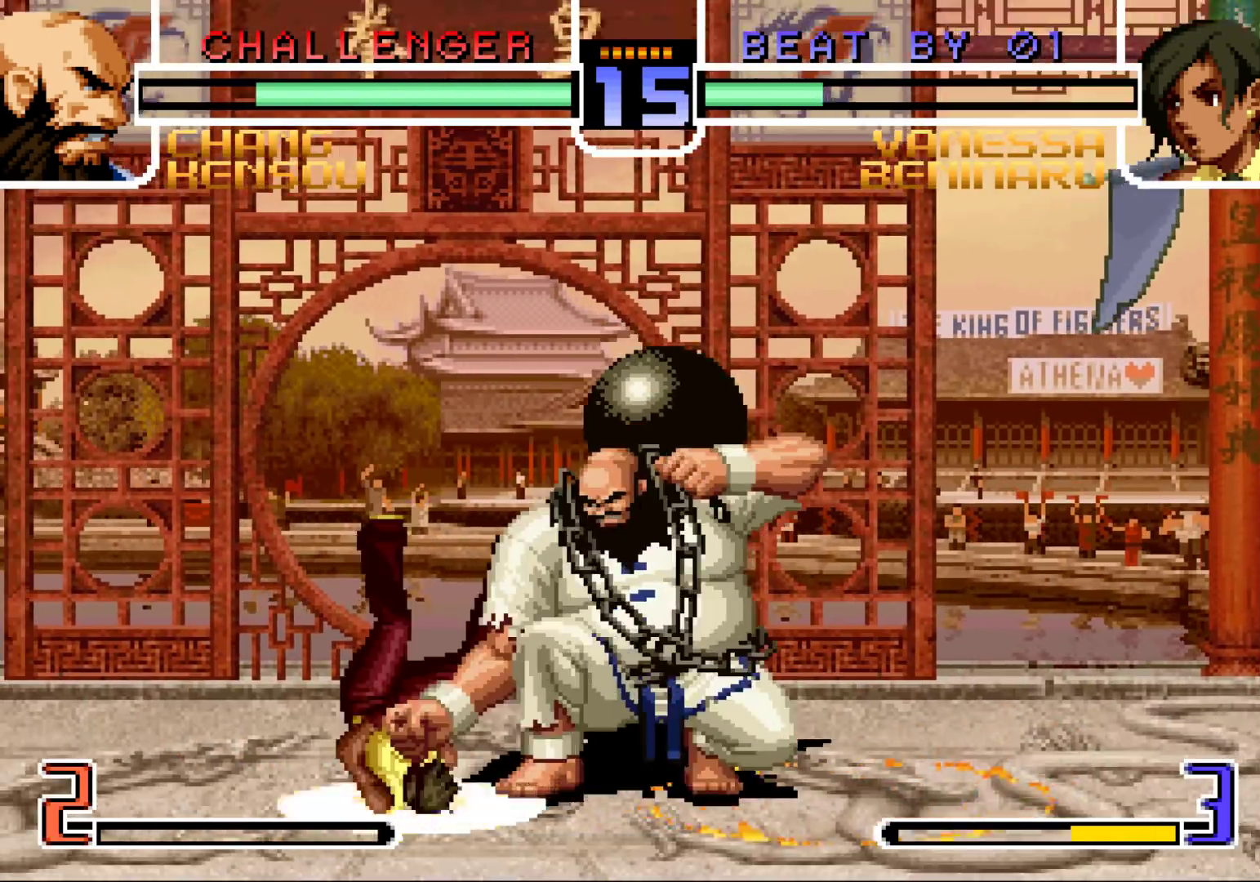
{"buttons": ["SQUARE"], "left_stick": "center", "events": [[150, "SQUARE", "down"]]}
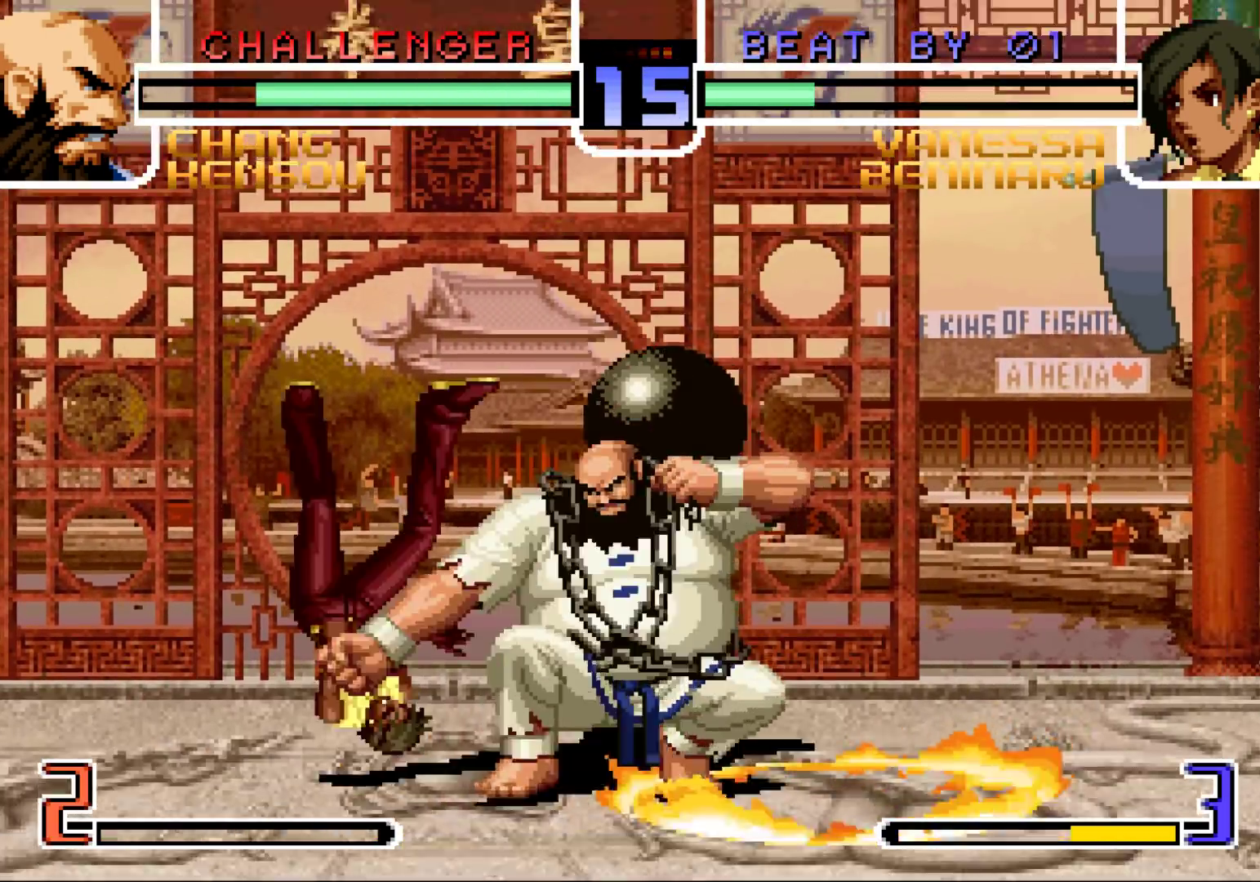
{"buttons": [], "left_stick": "center", "events": [[17, "SQUARE", "up"]]}
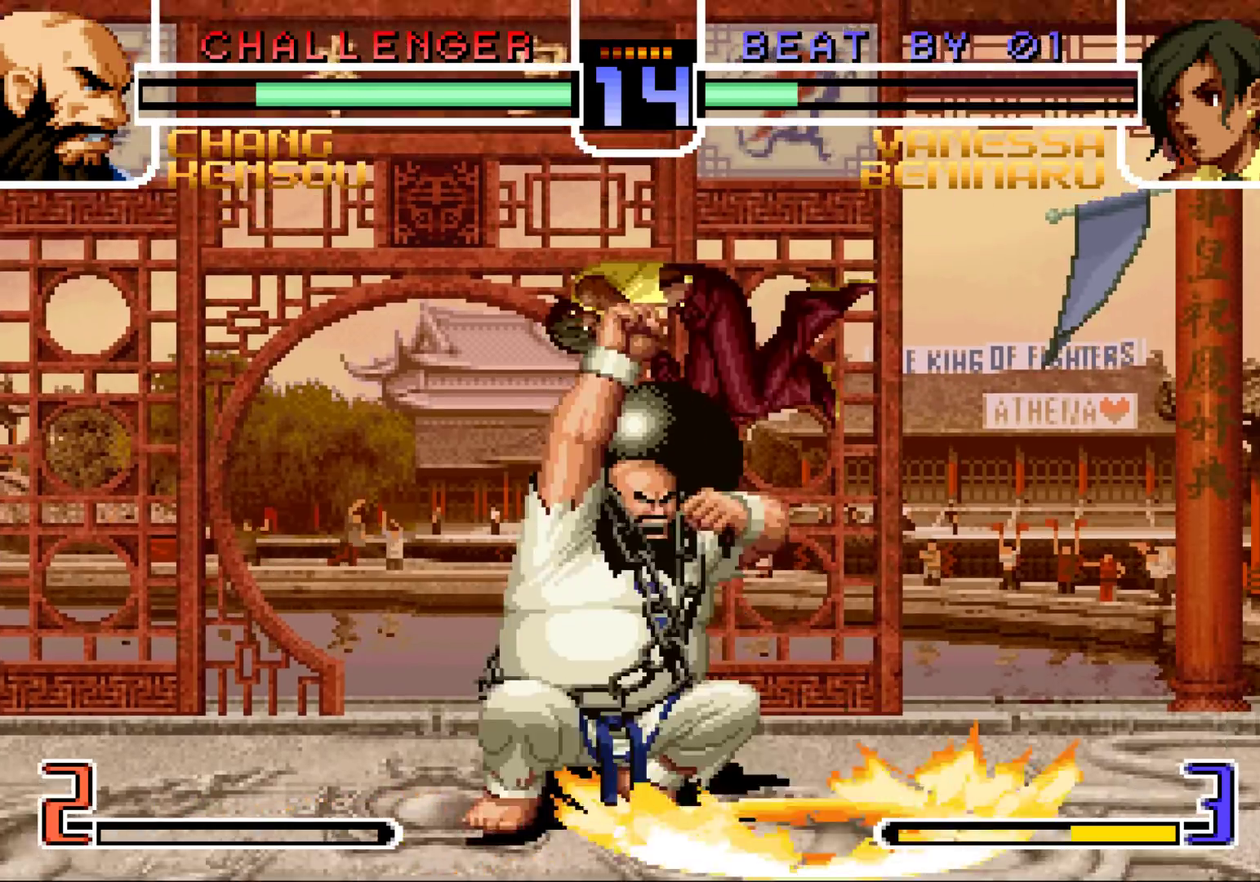
{"buttons": ["CROSS", "SQUARE"], "left_stick": "center", "events": [[483, "CROSS", "down"], [483, "SQUARE", "down"]]}
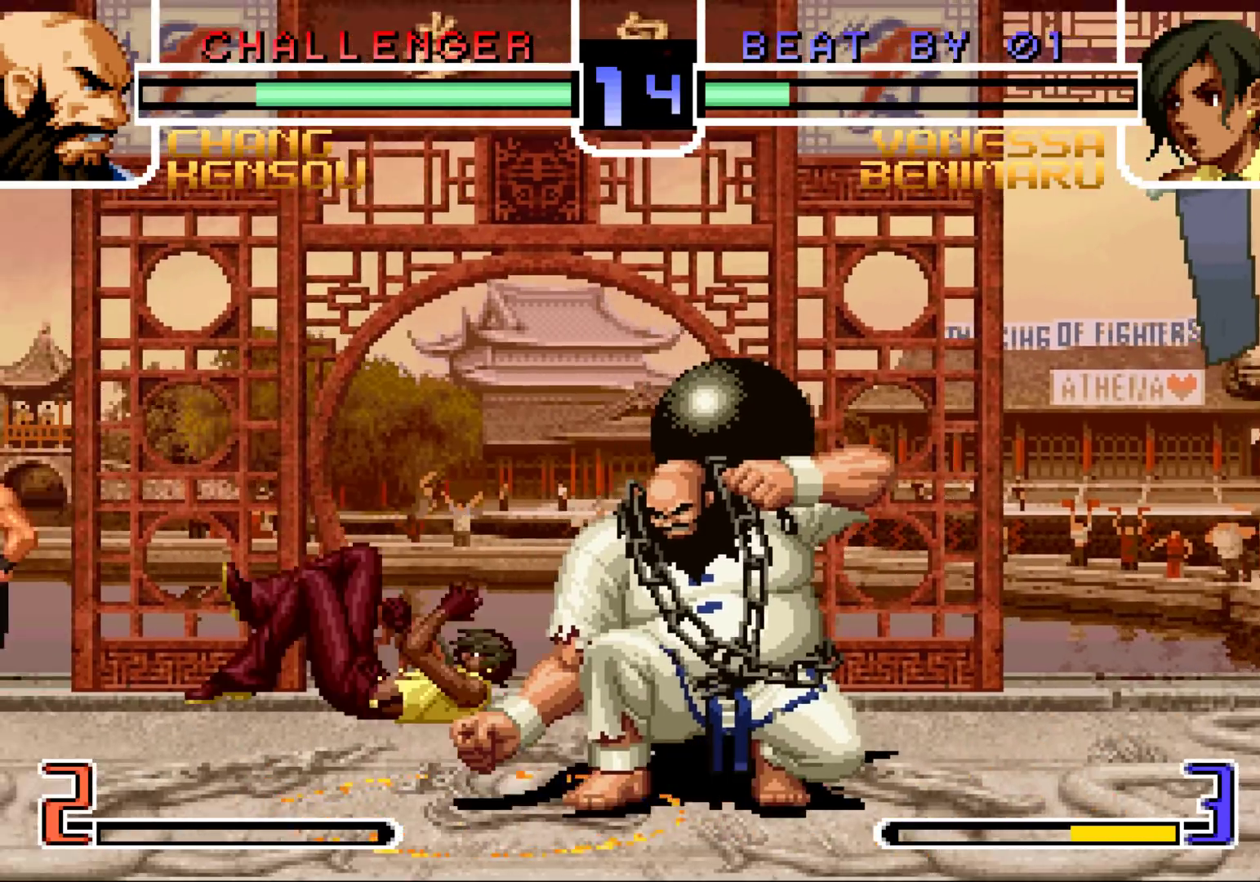
{"buttons": ["CROSS", "SQUARE"], "left_stick": "center", "events": [[33, "SQUARE", "up"], [67, "CROSS", "up"], [167, "SQUARE", "down"], [200, "CROSS", "down"], [233, "SQUARE", "up"], [250, "CROSS", "up"], [317, "SQUARE", "down"], [367, "CROSS", "down"], [367, "SQUARE", "up"], [417, "CROSS", "up"], [450, "SQUARE", "down"], [467, "CROSS", "down"]]}
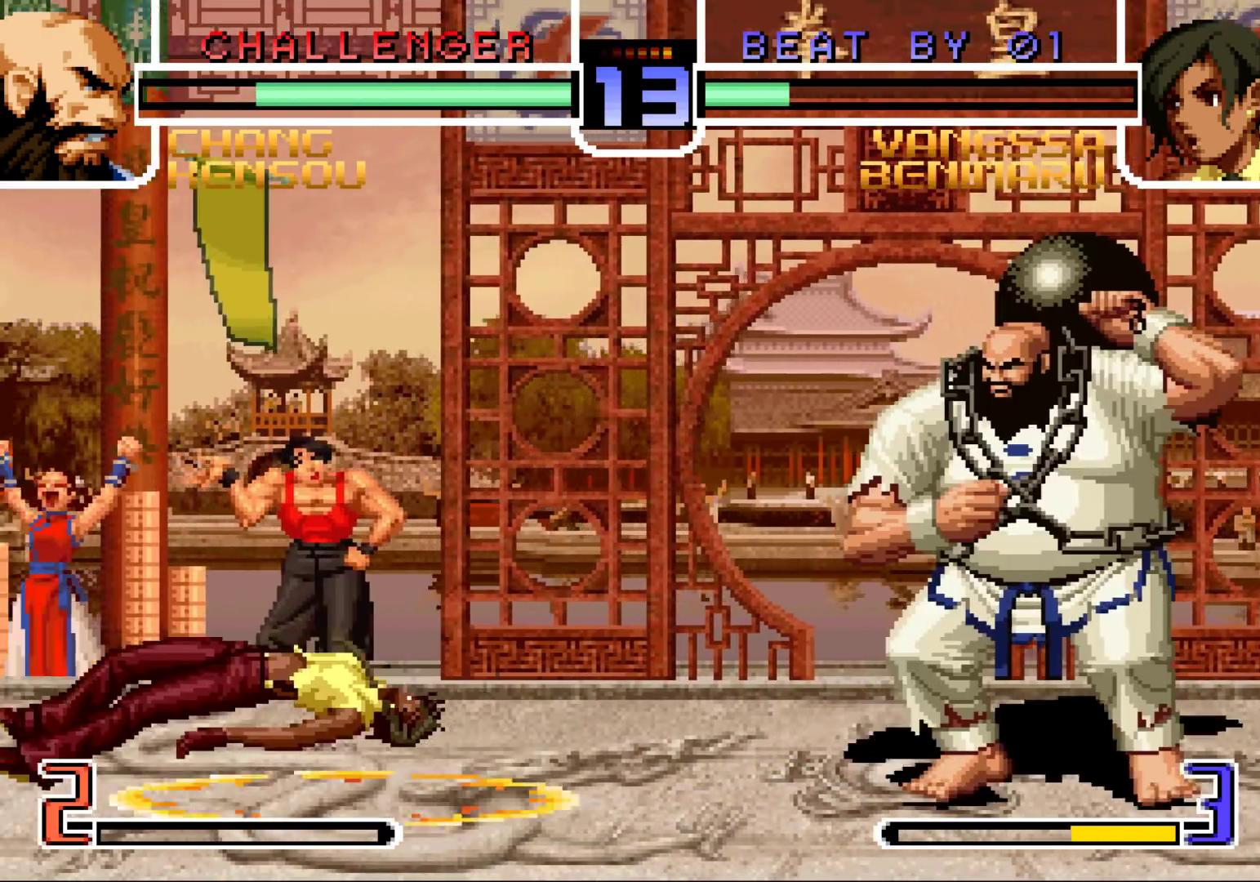
{"buttons": [], "left_stick": "down", "events": [[33, "SQUARE", "up"], [50, "CROSS", "up"], [500, "left_stick", "down"]]}
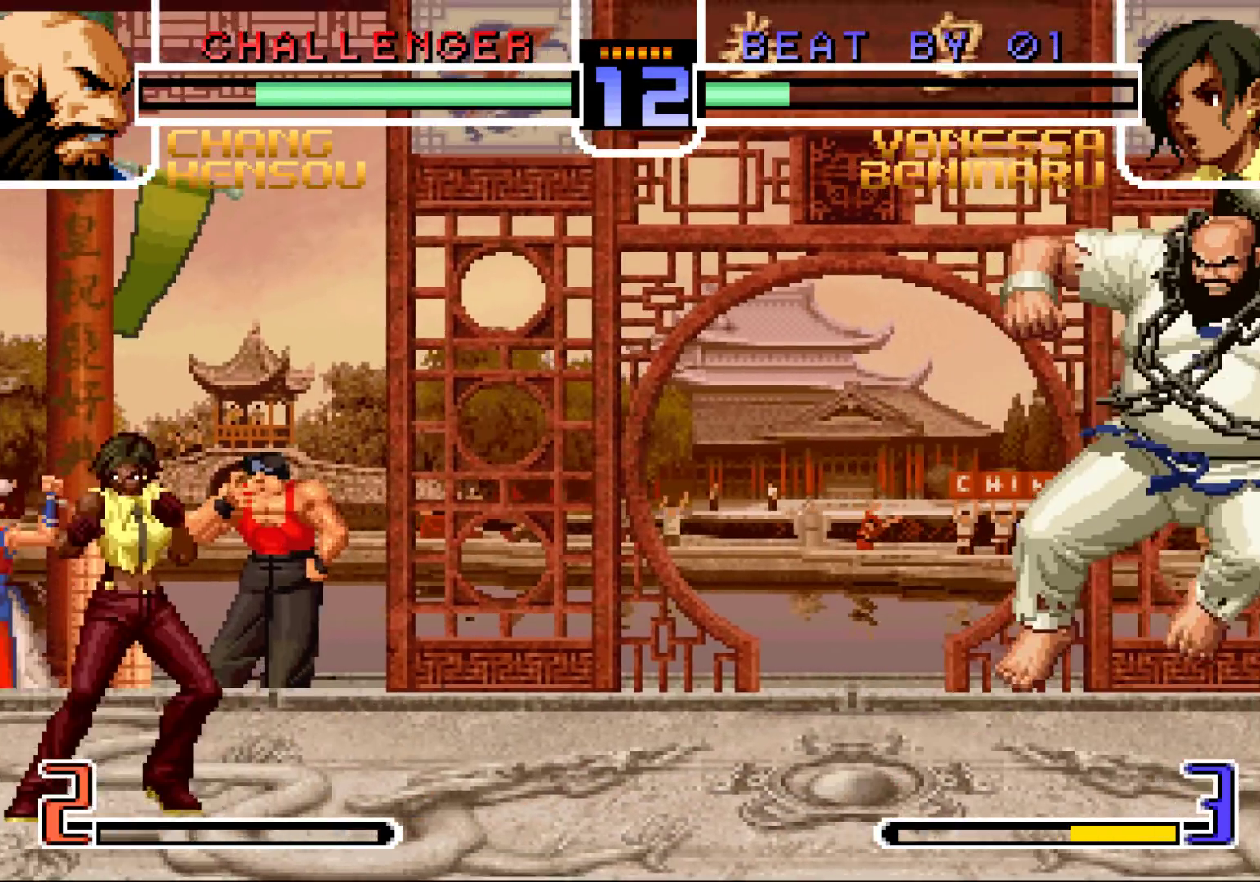
{"buttons": ["CROSS", "R1"], "left_stick": "center", "events": [[100, "left_stick", "up-right"], [350, "left_stick", "center"], [450, "CROSS", "down"], [450, "R1", "down"]]}
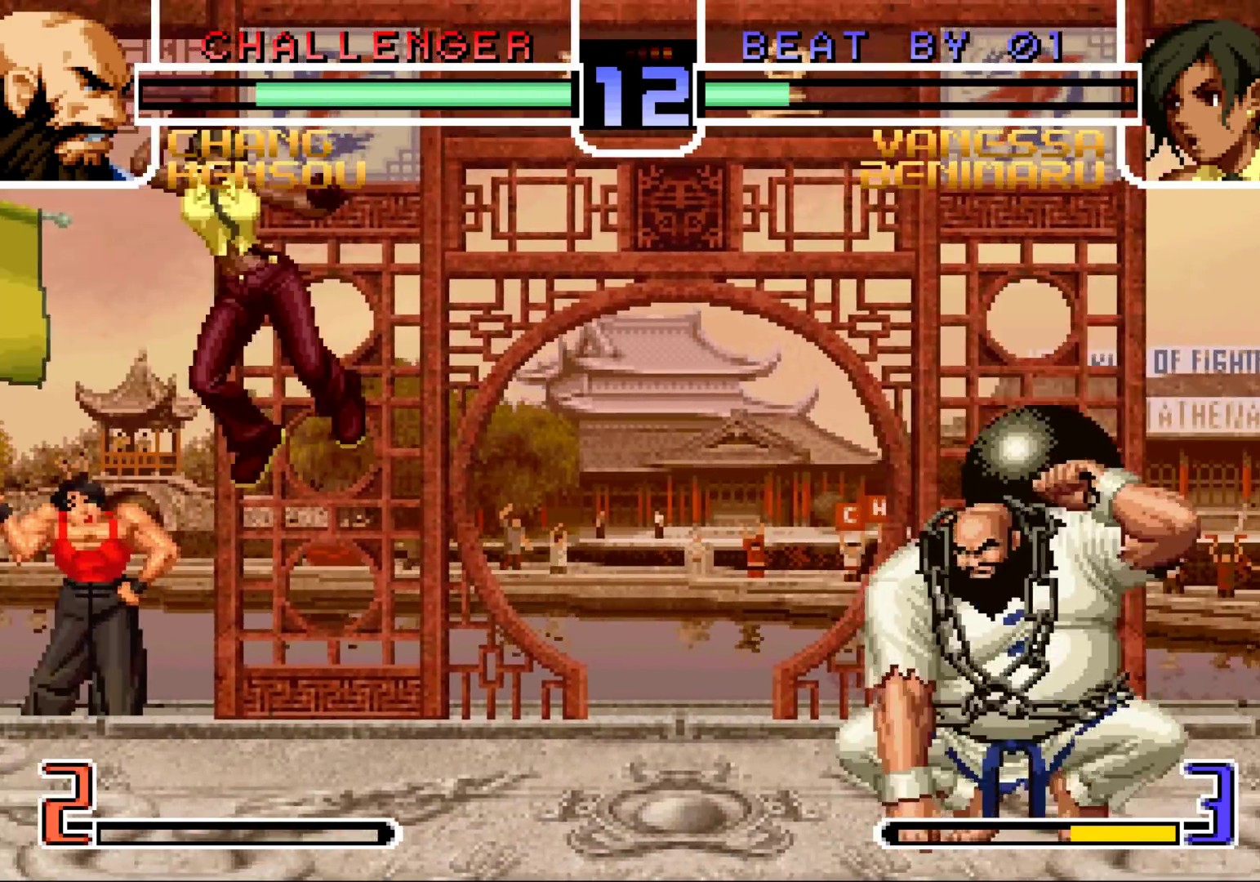
{"buttons": [], "left_stick": "down-left", "events": [[33, "R1", "up"], [50, "CROSS", "up"], [200, "left_stick", "down-left"]]}
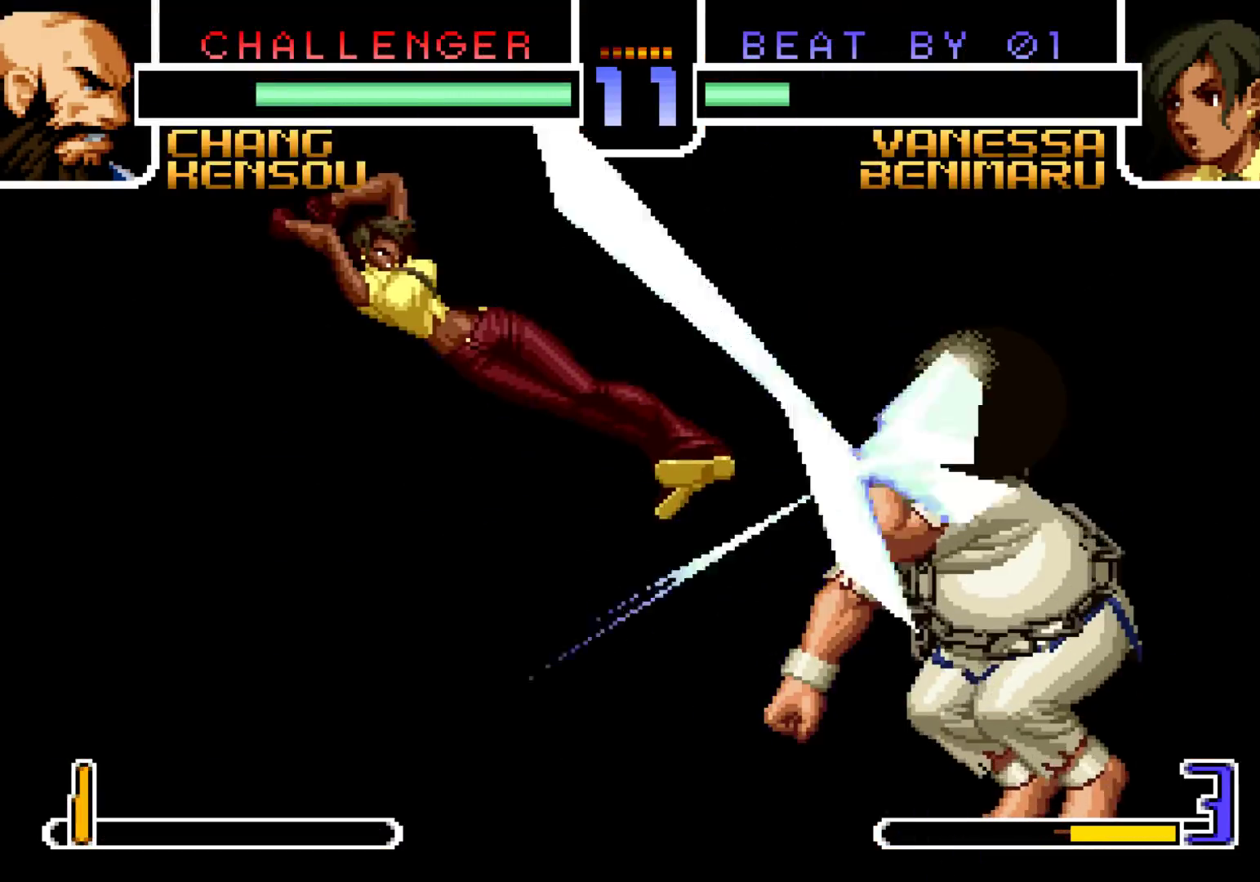
{"buttons": [], "left_stick": "left", "events": [[83, "left_stick", "left"]]}
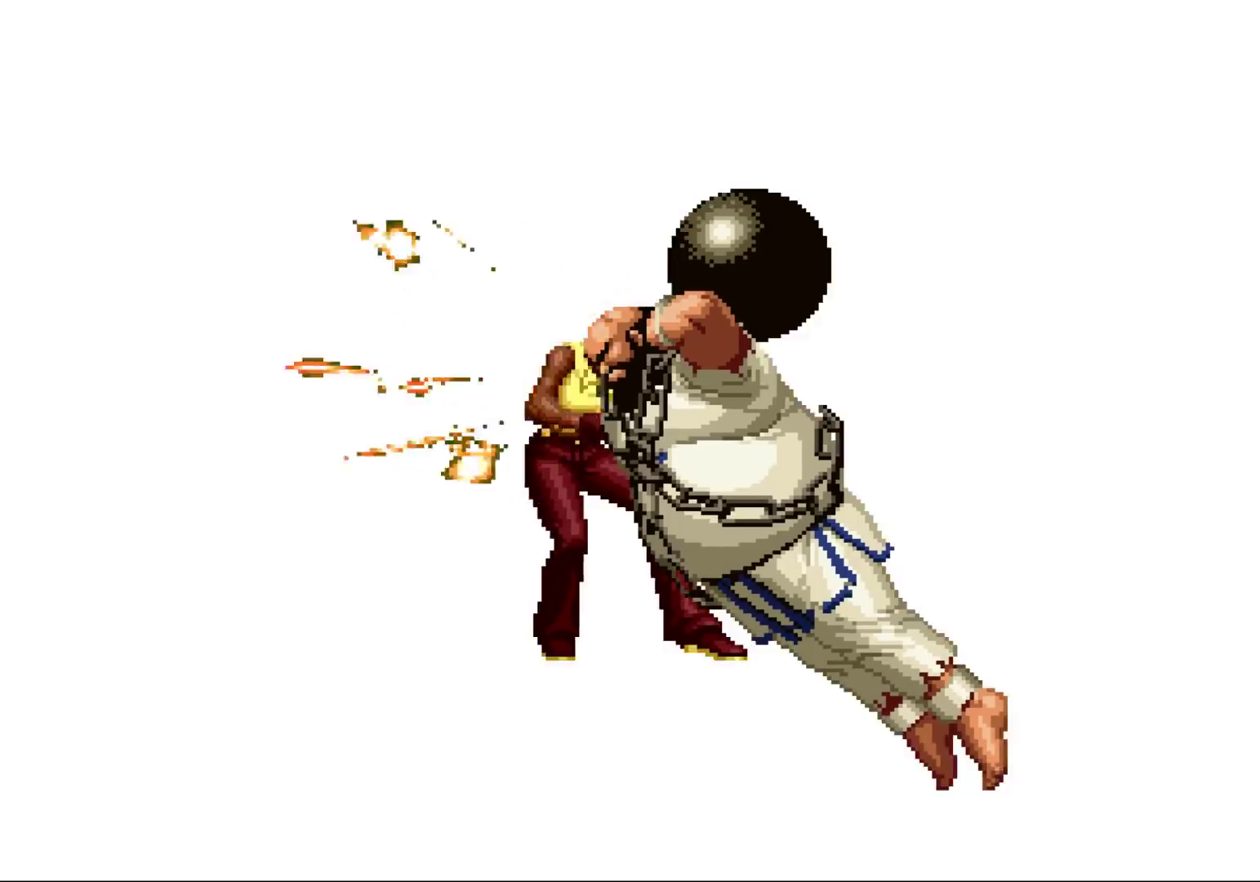
{"buttons": [], "left_stick": "center", "events": [[183, "SQUARE", "down"], [183, "TRIANGLE", "down"], [183, "left_stick", "center"], [200, "CROSS", "down"], [233, "TRIANGLE", "up"], [250, "SQUARE", "up"], [267, "CROSS", "up"], [350, "CROSS", "down"], [350, "SQUARE", "down"], [350, "TRIANGLE", "down"], [433, "CROSS", "up"], [433, "SQUARE", "up"], [433, "TRIANGLE", "up"]]}
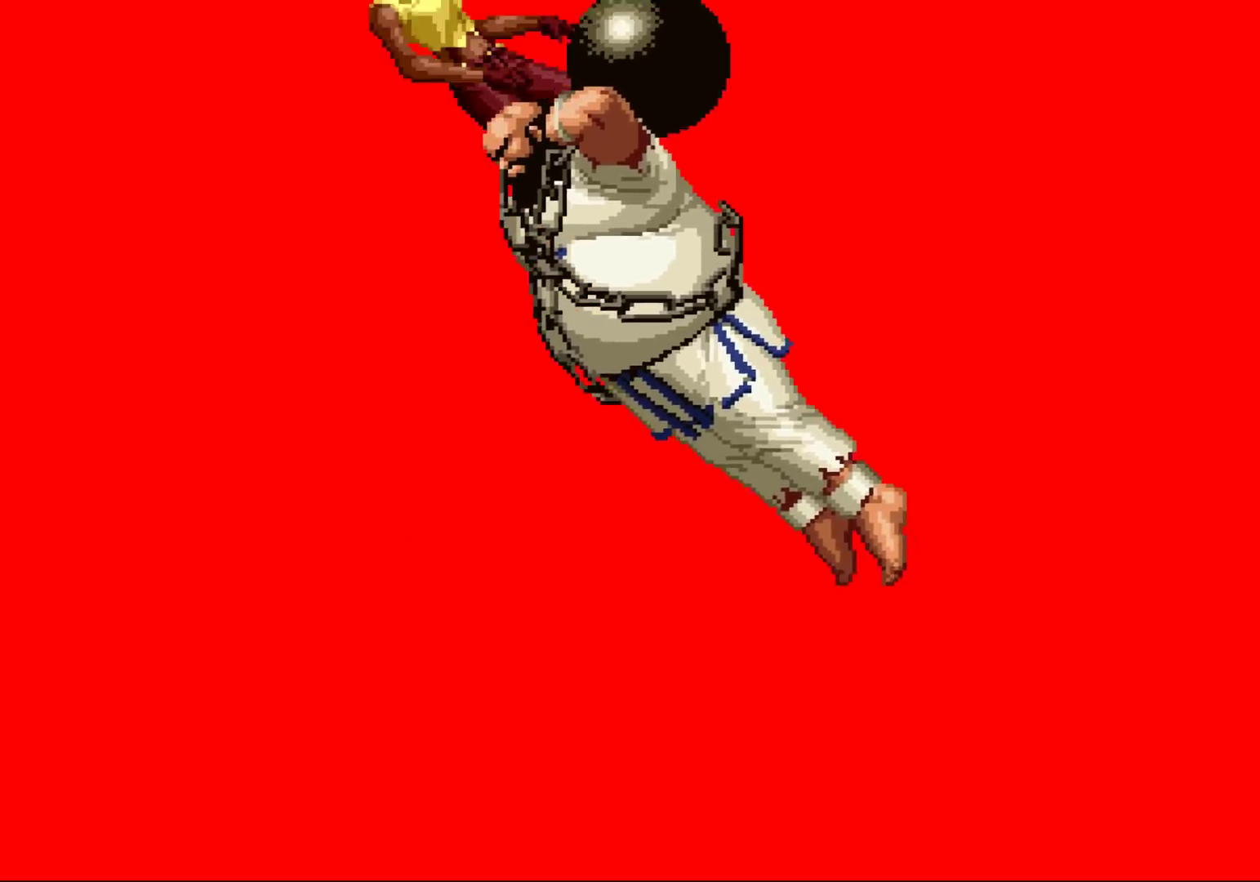
{"buttons": [], "left_stick": "center", "events": []}
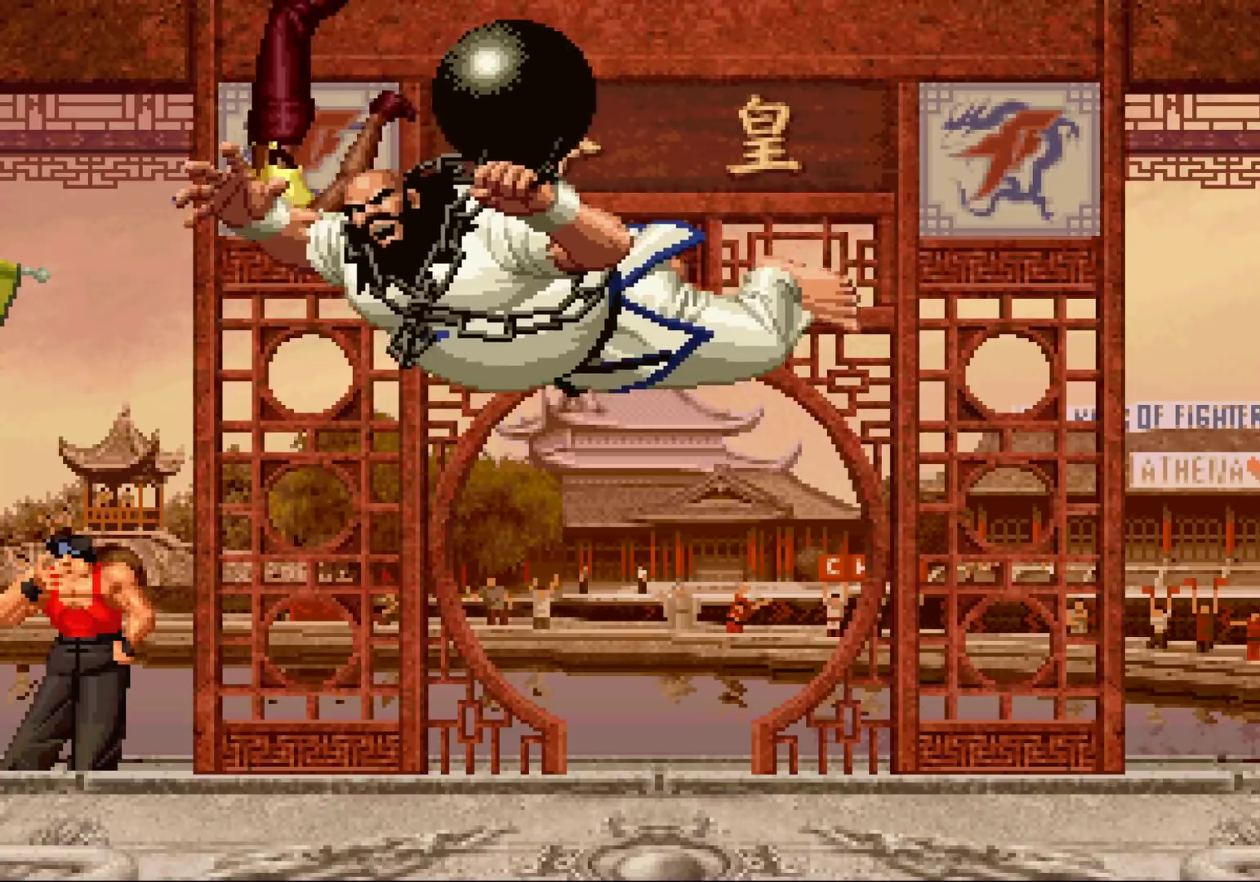
{"buttons": [], "left_stick": "center", "events": []}
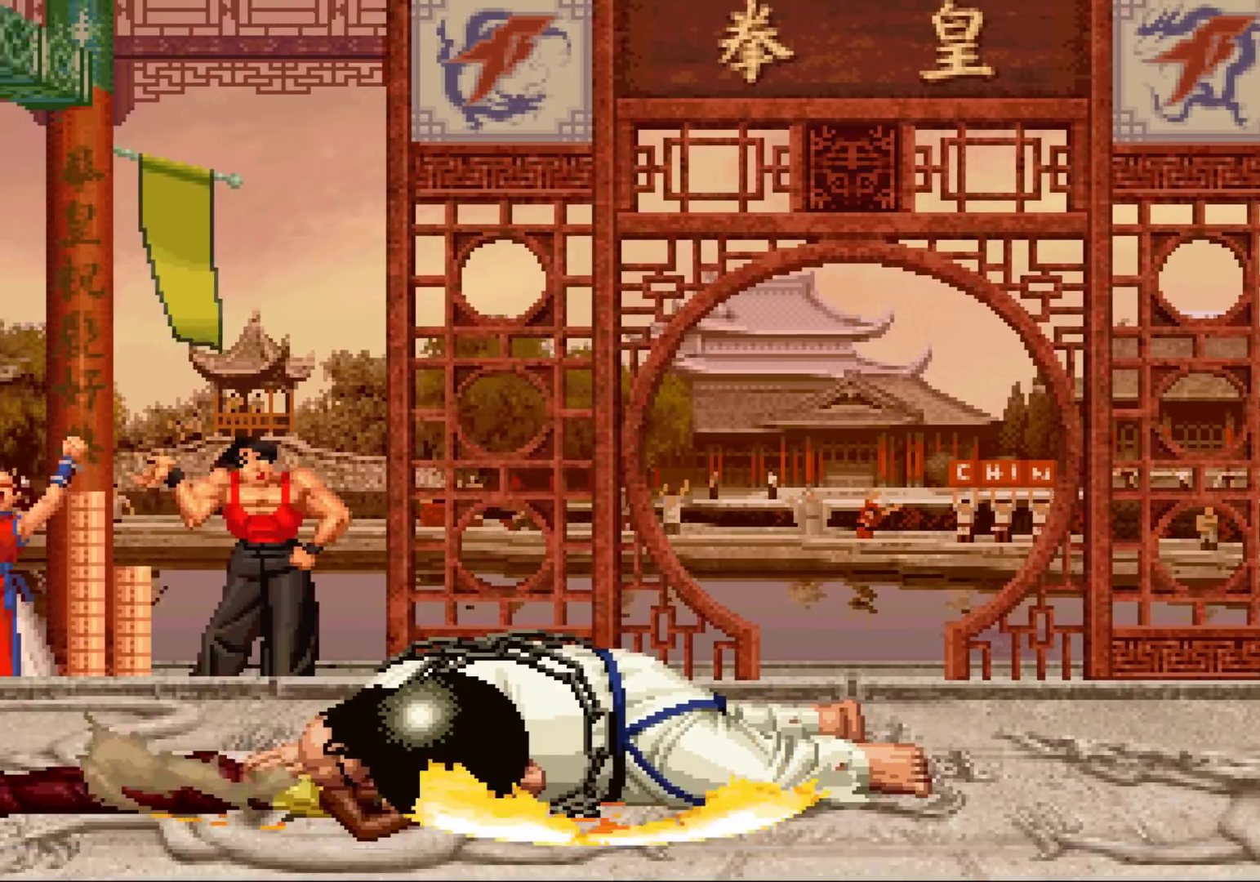
{"buttons": [], "left_stick": "center", "events": []}
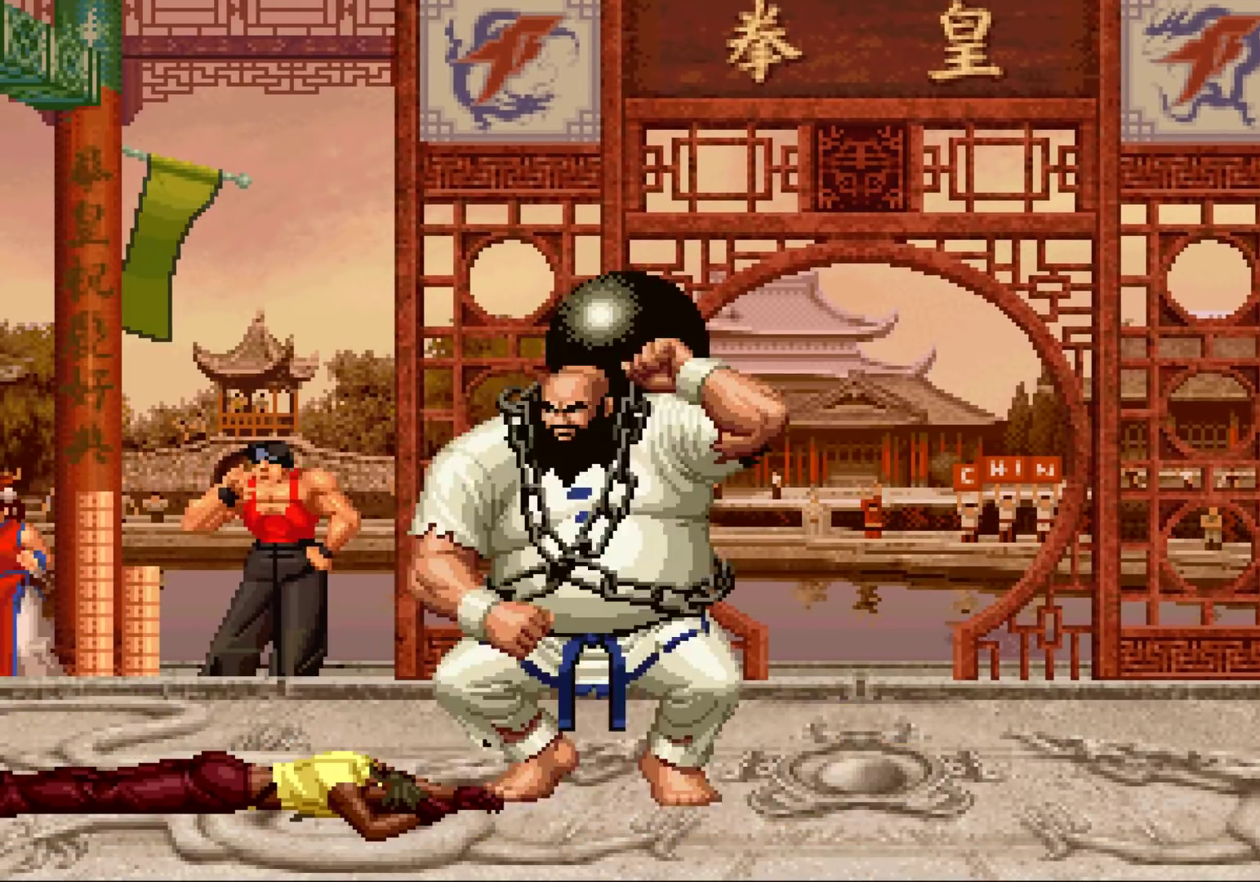
{"buttons": ["SQUARE"], "left_stick": "center", "events": [[300, "CIRCLE", "down"], [317, "CROSS", "down"], [333, "CIRCLE", "up"], [367, "CROSS", "up"], [483, "SQUARE", "down"]]}
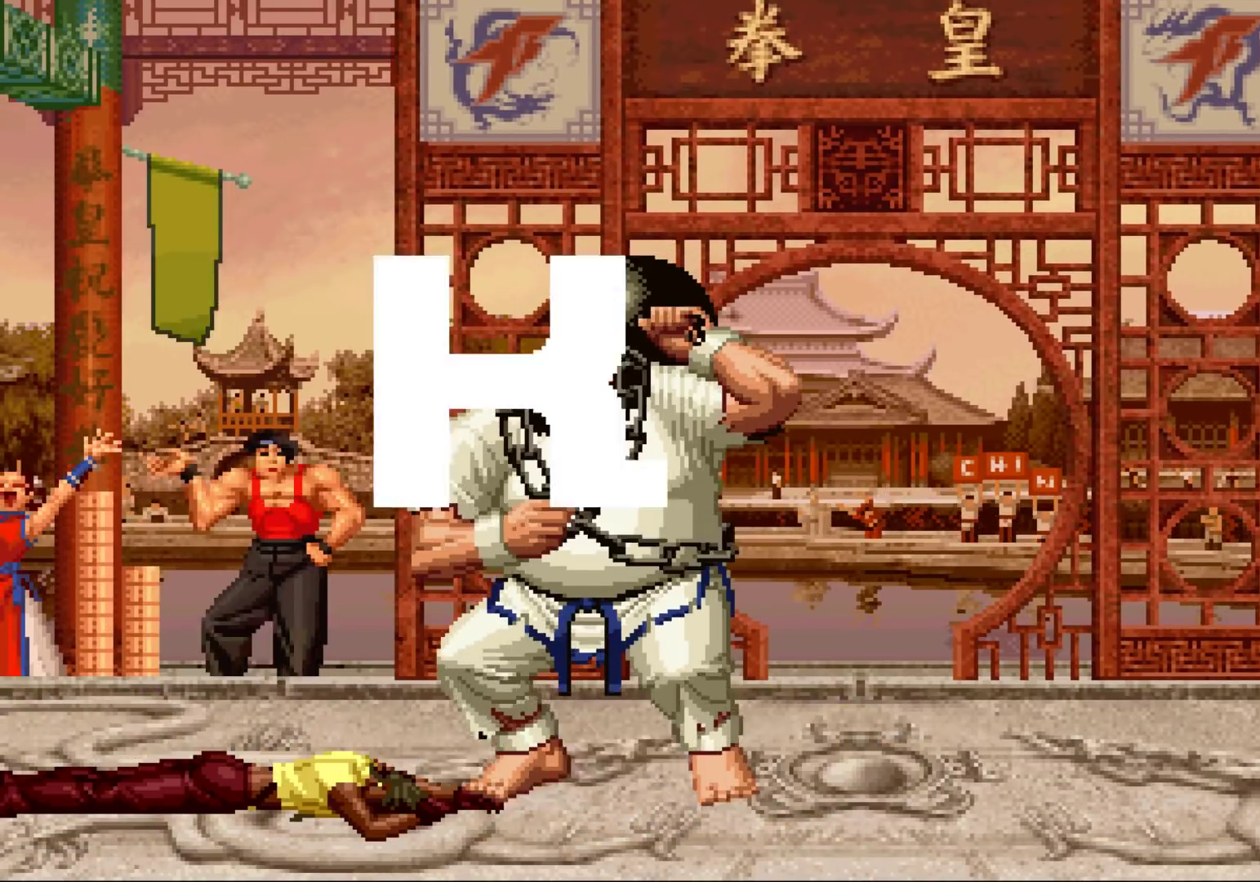
{"buttons": ["CROSS", "SQUARE"], "left_stick": "center", "events": [[17, "CROSS", "down"], [50, "SQUARE", "up"], [83, "CROSS", "up"], [117, "SQUARE", "down"], [133, "CROSS", "down"], [200, "CROSS", "up"], [200, "SQUARE", "up"], [317, "CROSS", "down"], [317, "SQUARE", "down"], [367, "SQUARE", "up"], [383, "CROSS", "up"], [450, "SQUARE", "down"], [467, "CROSS", "down"]]}
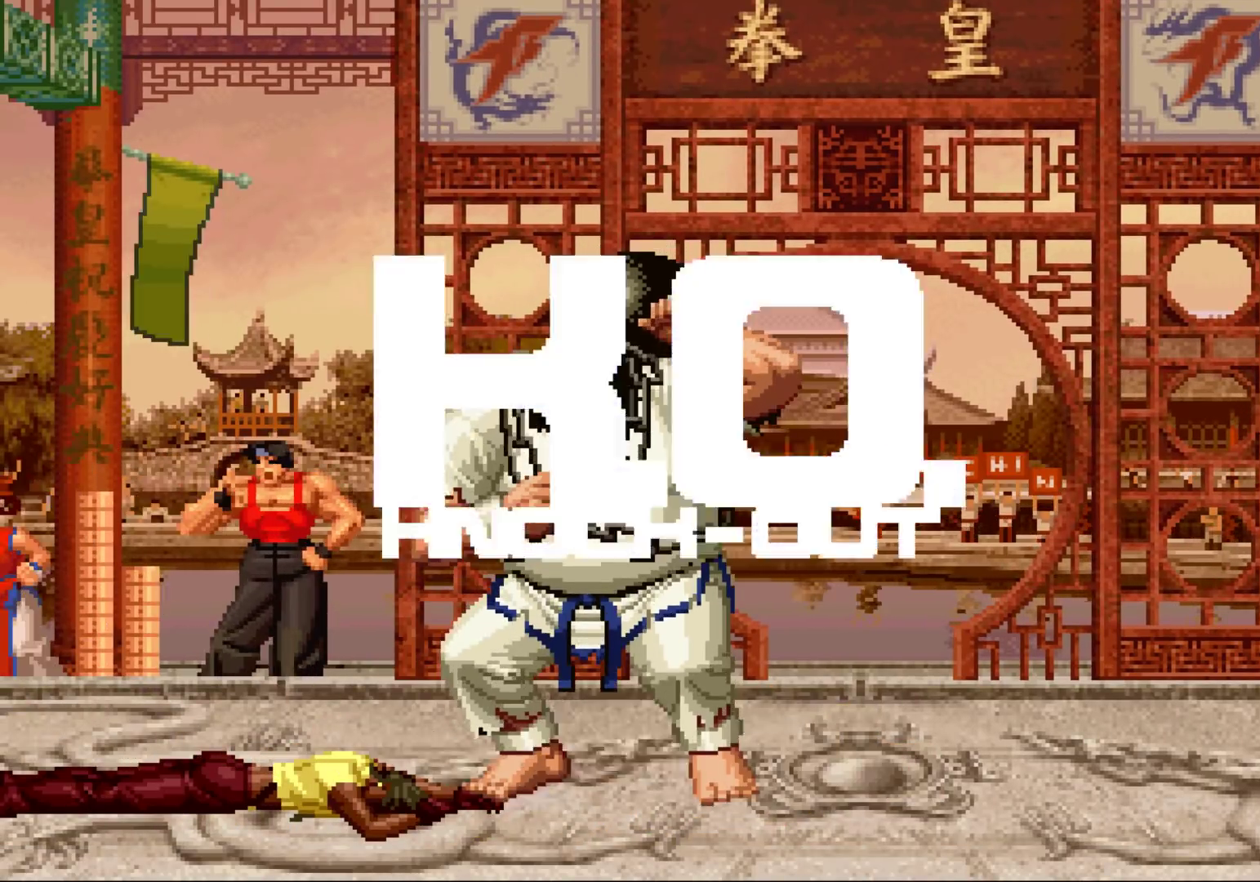
{"buttons": [], "left_stick": "center", "events": [[17, "SQUARE", "up"], [33, "CROSS", "up"]]}
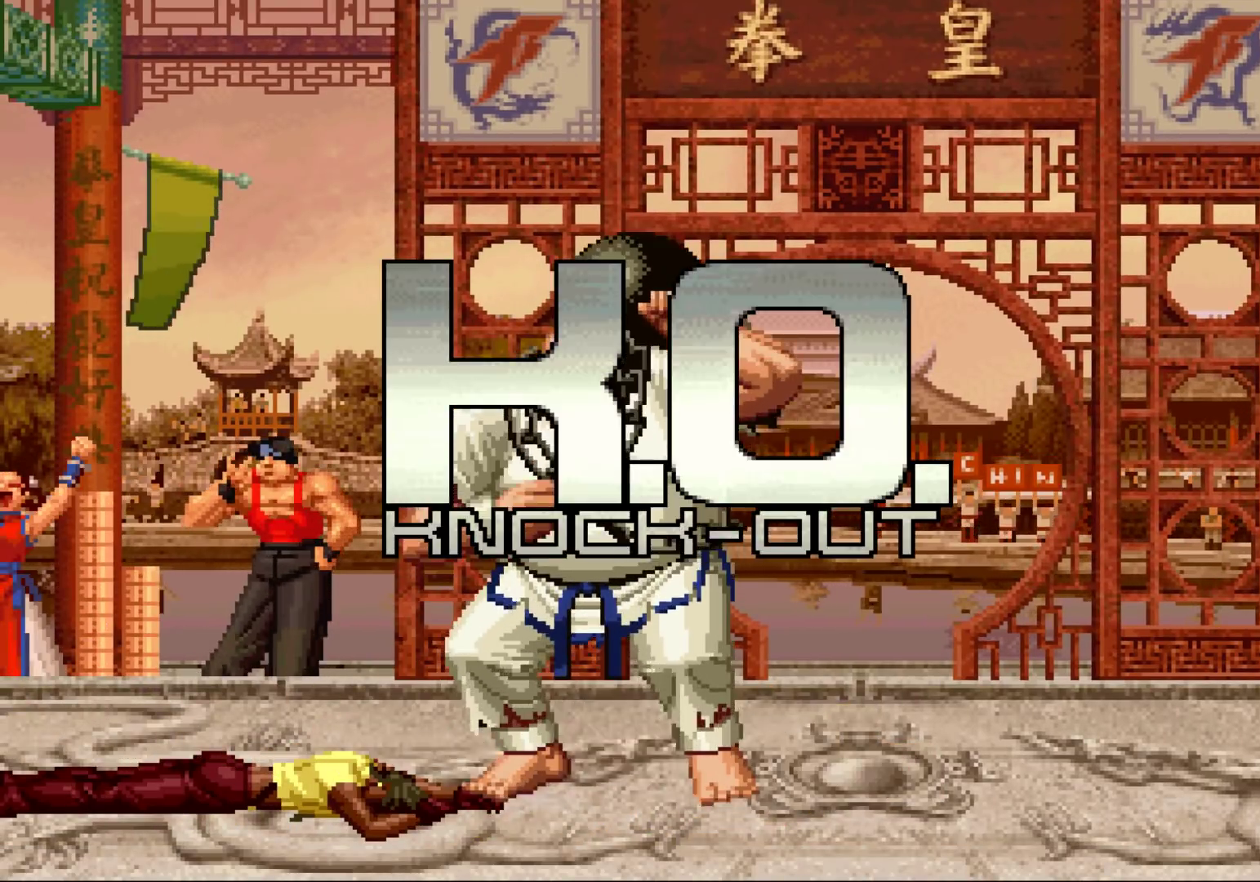
{"buttons": [], "left_stick": "center", "events": []}
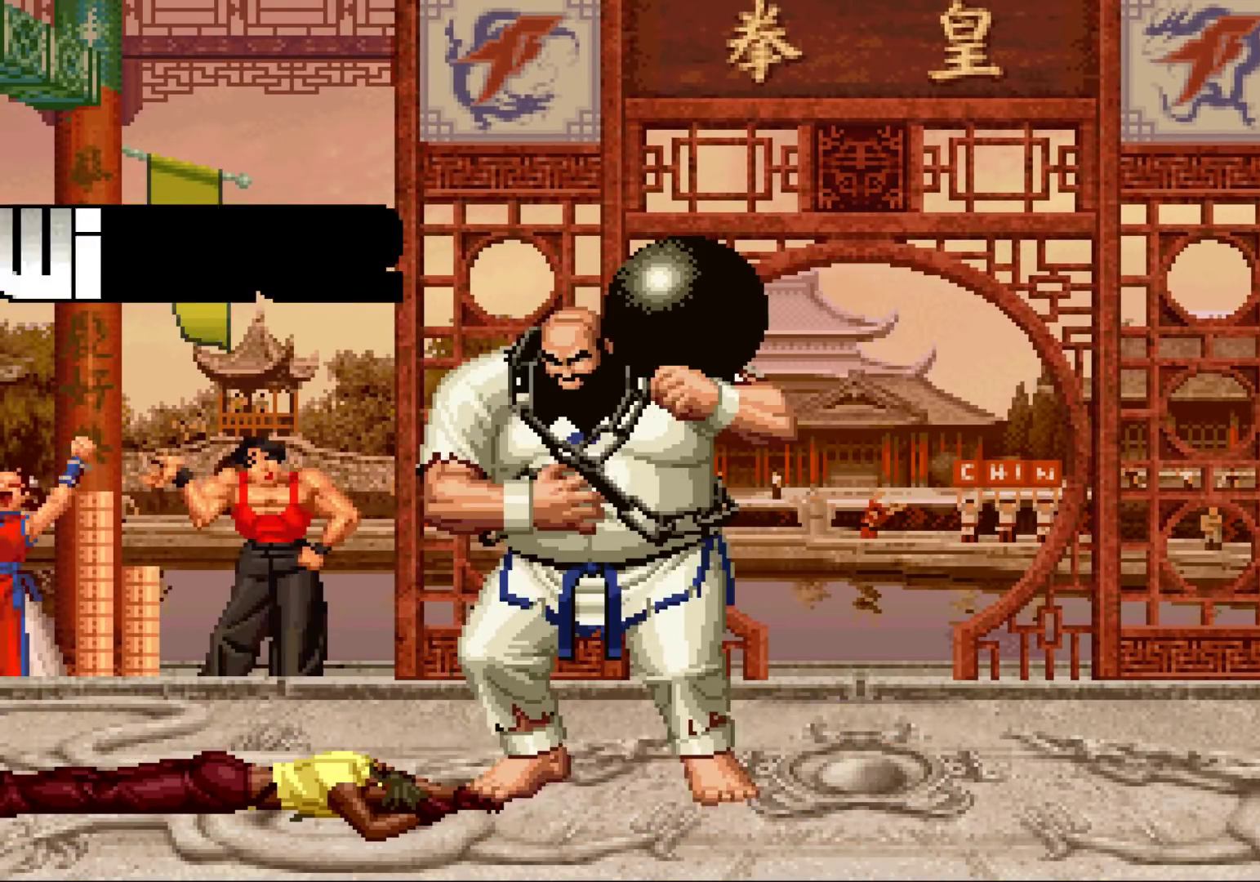
{"buttons": [], "left_stick": "center", "events": [[183, "SQUARE", "down"], [200, "CROSS", "down"], [217, "CROSS", "up"], [233, "CROSS", "down"], [233, "SQUARE", "up"], [250, "CROSS", "up"], [367, "SQUARE", "down"], [400, "CROSS", "down"], [417, "SQUARE", "up"], [450, "CROSS", "up"]]}
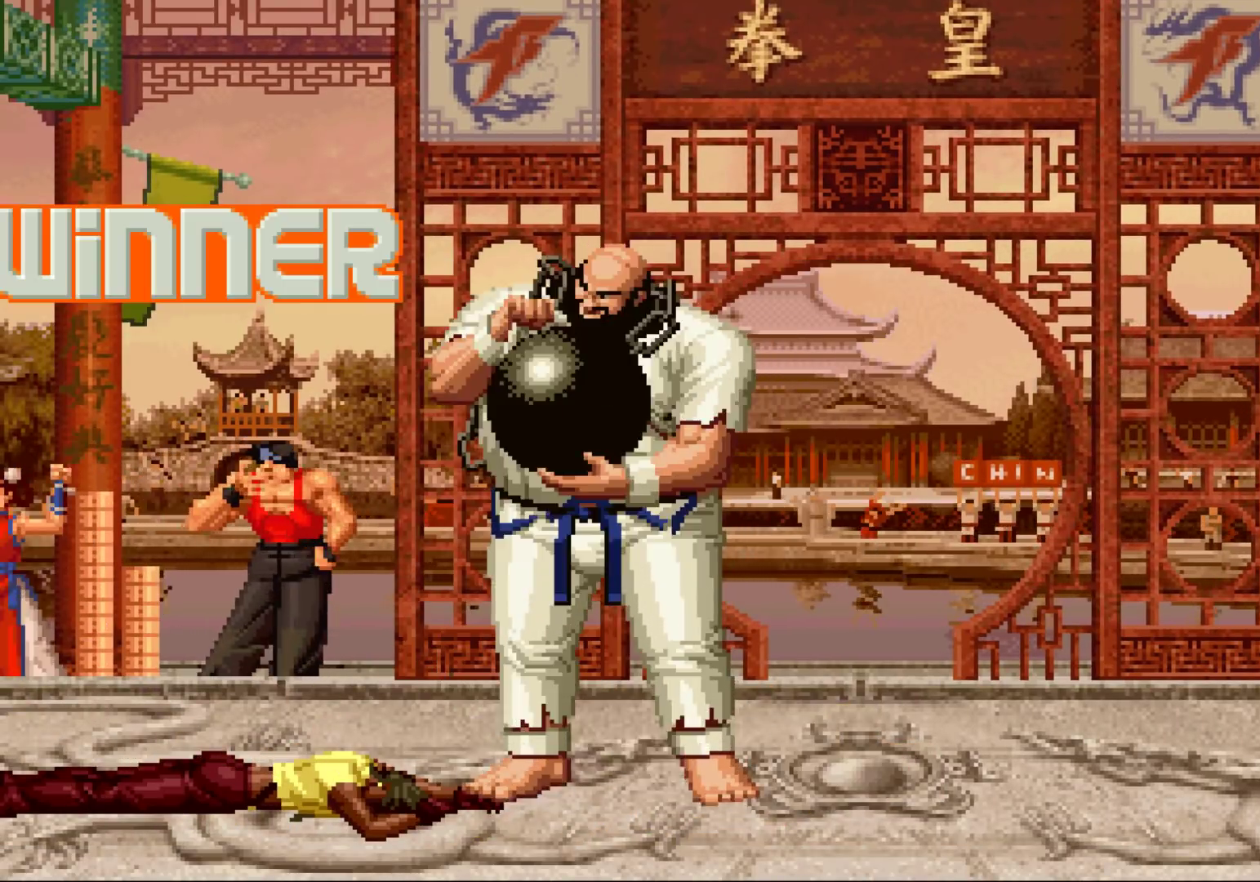
{"buttons": ["SQUARE"], "left_stick": "center", "events": [[17, "SQUARE", "down"], [50, "SQUARE", "up"], [67, "CROSS", "down"], [100, "CROSS", "up"], [167, "SQUARE", "down"], [217, "CROSS", "down"], [217, "SQUARE", "up"], [283, "CROSS", "up"], [317, "SQUARE", "down"], [383, "SQUARE", "up"], [400, "CROSS", "down"], [450, "CROSS", "up"], [500, "SQUARE", "down"]]}
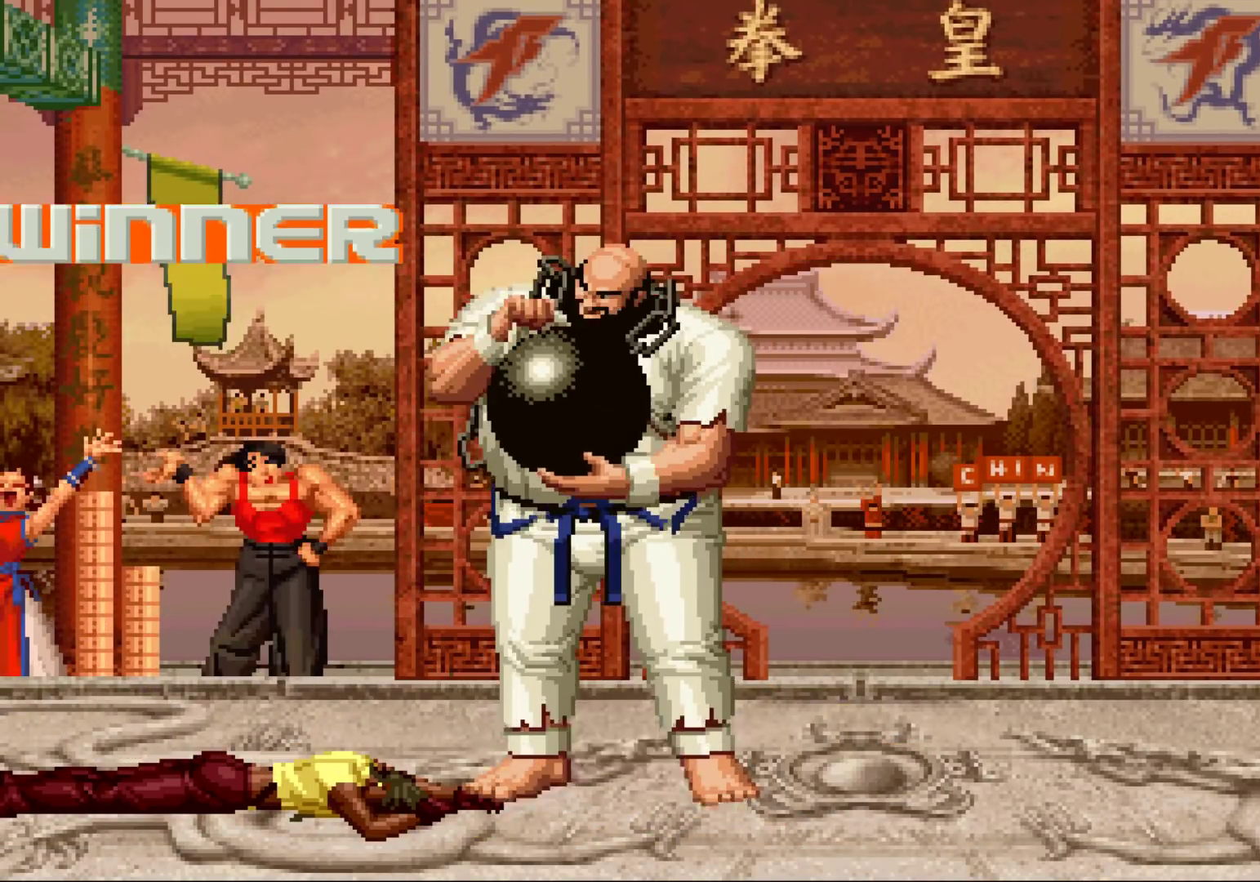
{"buttons": ["SQUARE", "TRIANGLE"], "left_stick": "center", "events": [[50, "SQUARE", "up"], [67, "CROSS", "down"], [133, "CROSS", "up"], [150, "SQUARE", "down"], [200, "CROSS", "down"], [233, "SQUARE", "up"], [267, "CROSS", "up"], [350, "SQUARE", "down"], [367, "CROSS", "down"], [417, "SQUARE", "up"], [433, "CROSS", "up"], [500, "SQUARE", "down"], [500, "TRIANGLE", "down"]]}
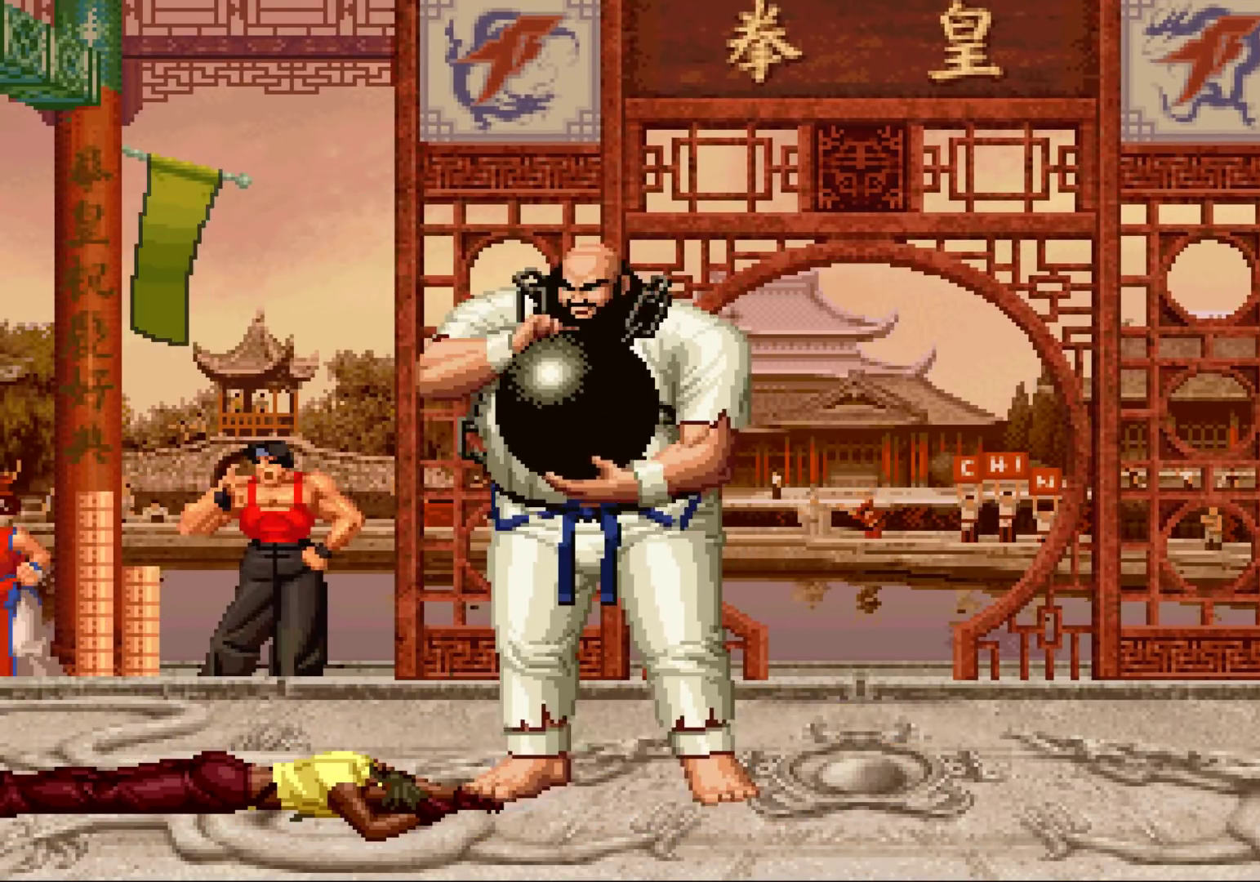
{"buttons": ["SQUARE"], "left_stick": "center", "events": [[33, "CROSS", "down"], [50, "TRIANGLE", "up"], [67, "SQUARE", "up"], [100, "CROSS", "up"], [167, "SQUARE", "down"], [167, "TRIANGLE", "down"], [217, "SQUARE", "up"], [217, "TRIANGLE", "up"], [233, "CROSS", "down"], [267, "CROSS", "up"], [283, "SQUARE", "down"], [300, "TRIANGLE", "down"], [367, "CROSS", "down"], [367, "TRIANGLE", "up"], [383, "SQUARE", "up"], [400, "CROSS", "up"], [500, "SQUARE", "down"]]}
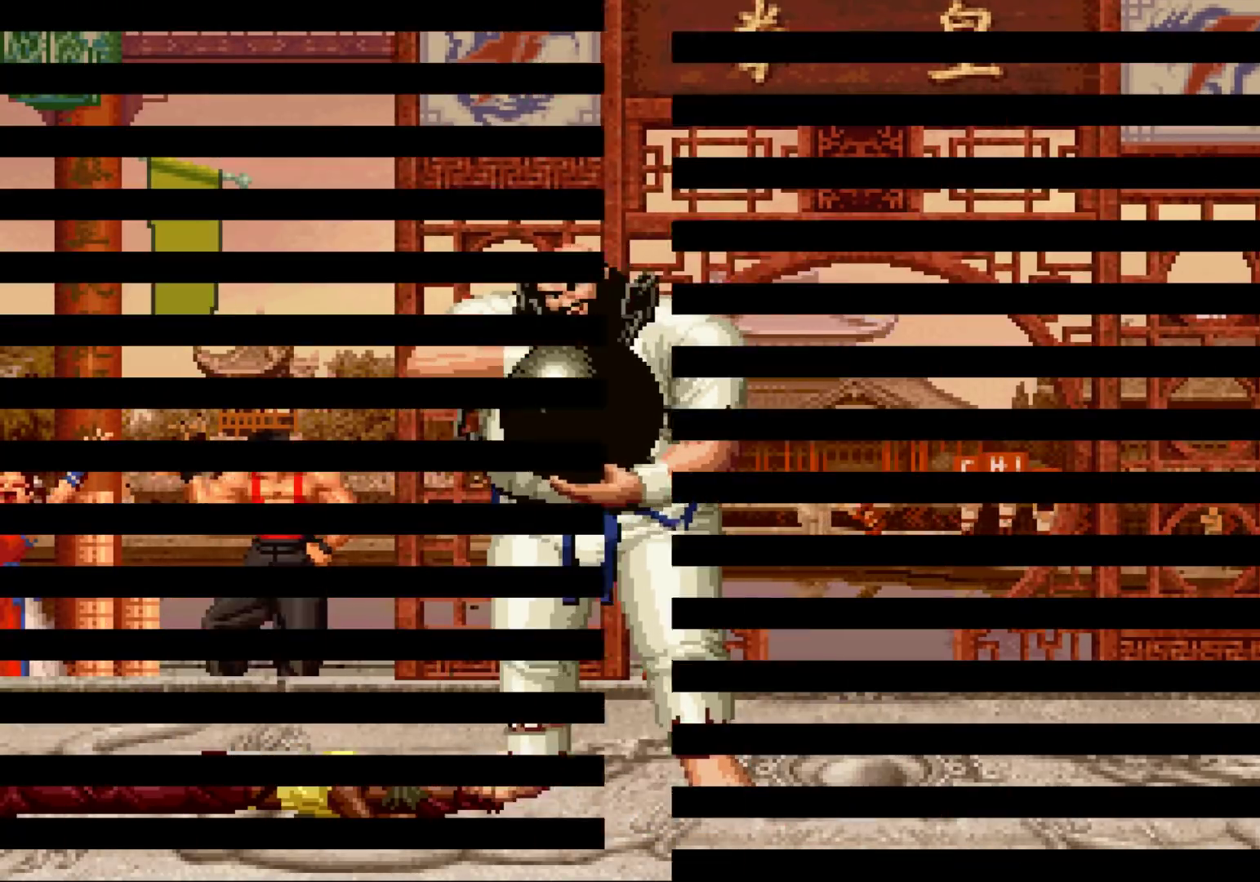
{"buttons": [], "left_stick": "center", "events": [[17, "CROSS", "down"], [17, "TRIANGLE", "down"], [67, "TRIANGLE", "up"], [83, "CROSS", "up"], [83, "SQUARE", "up"], [183, "SQUARE", "down"], [183, "TRIANGLE", "down"], [217, "CROSS", "down"], [233, "TRIANGLE", "up"], [267, "CROSS", "up"], [267, "SQUARE", "up"]]}
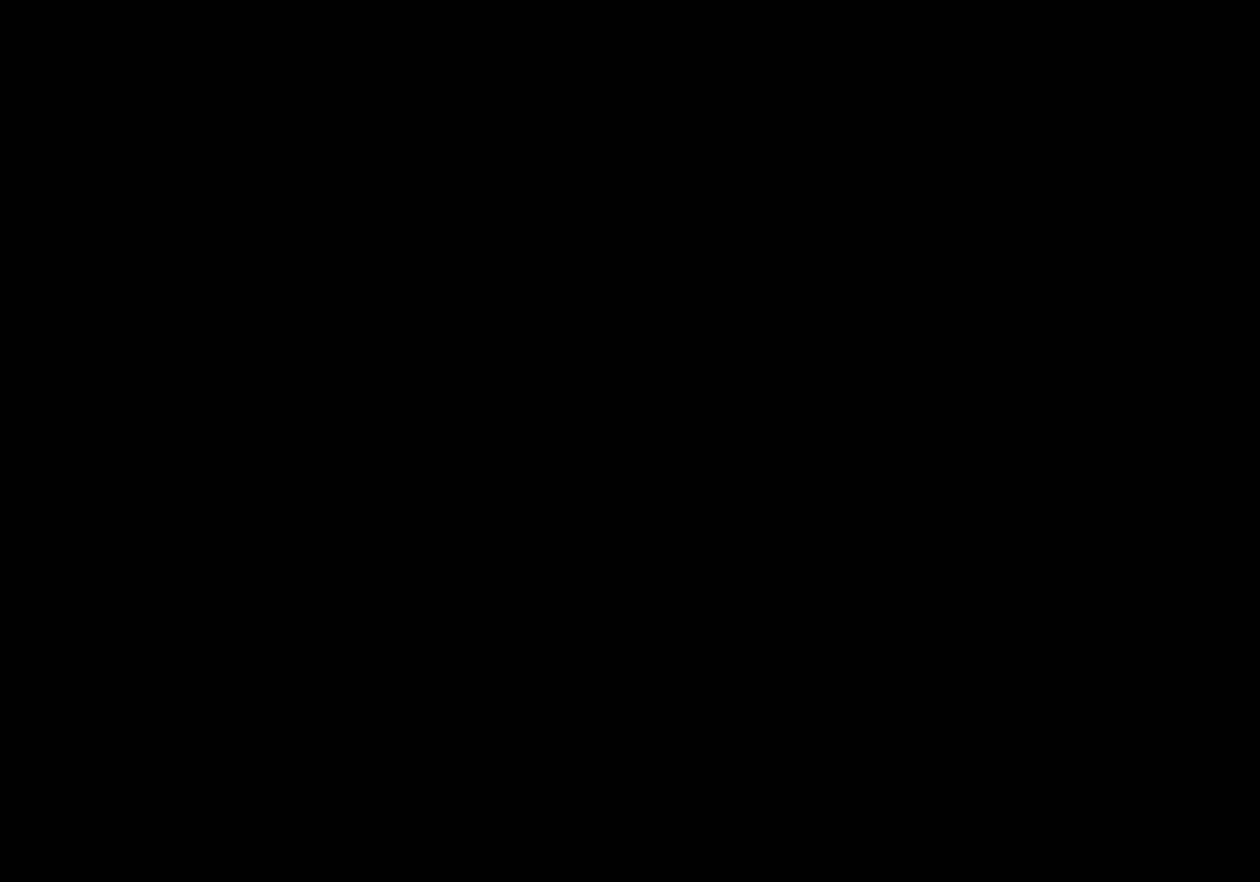
{"buttons": [], "left_stick": "center", "events": [[67, "CROSS", "down"], [67, "SQUARE", "down"], [67, "TRIANGLE", "down"], [100, "SQUARE", "up"], [117, "CROSS", "up"], [167, "CROSS", "down"], [167, "SQUARE", "down"], [233, "CROSS", "up"], [233, "SQUARE", "up"], [233, "TRIANGLE", "up"], [300, "CROSS", "down"], [300, "SQUARE", "down"], [300, "TRIANGLE", "down"], [350, "SQUARE", "up"], [350, "TRIANGLE", "up"], [367, "CROSS", "up"], [417, "CROSS", "down"], [417, "SQUARE", "down"], [417, "TRIANGLE", "down"], [467, "CROSS", "up"], [467, "SQUARE", "up"], [467, "TRIANGLE", "up"]]}
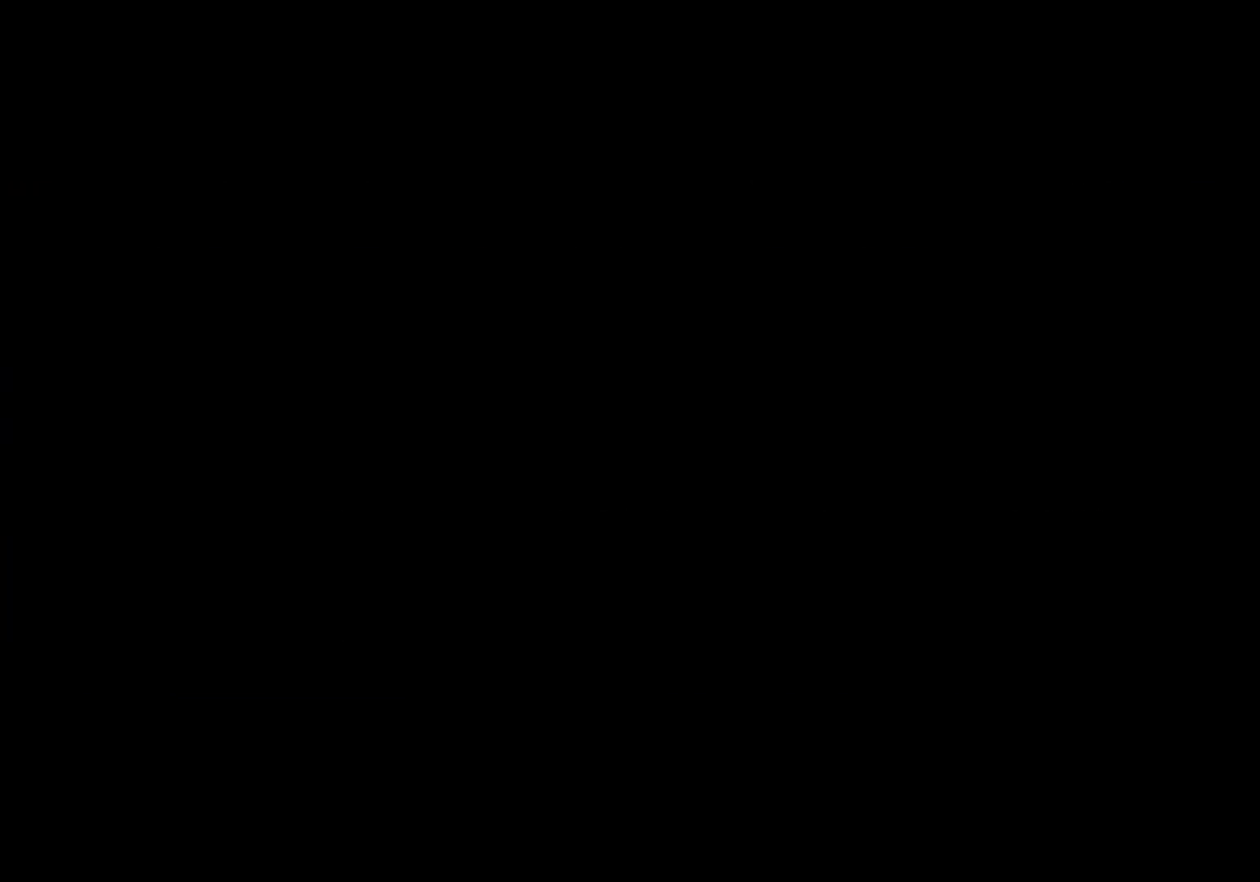
{"buttons": [], "left_stick": "center", "events": [[17, "TRIANGLE", "down"], [33, "SQUARE", "down"], [50, "CROSS", "down"], [67, "CROSS", "up"], [83, "SQUARE", "up"], [83, "TRIANGLE", "up"]]}
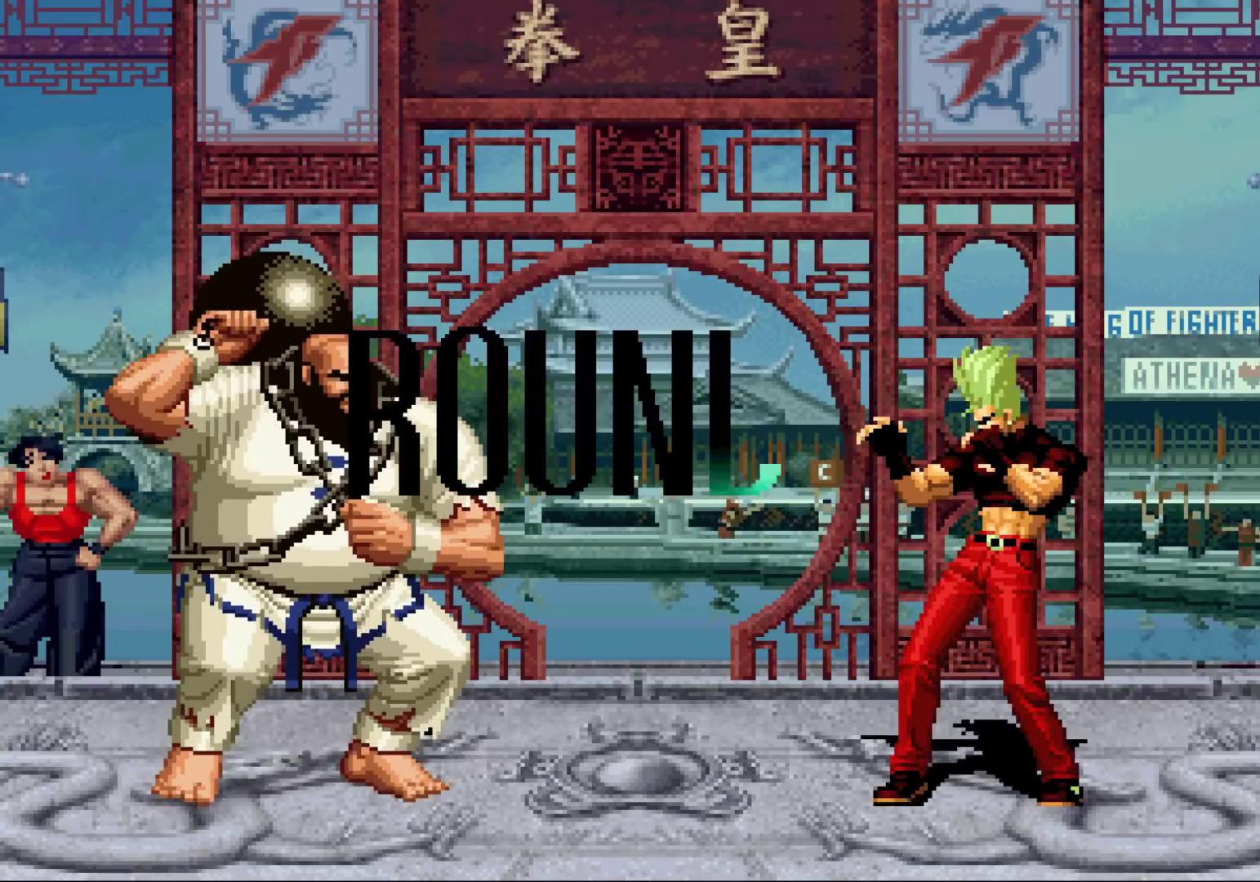
{"buttons": [], "left_stick": "center", "events": []}